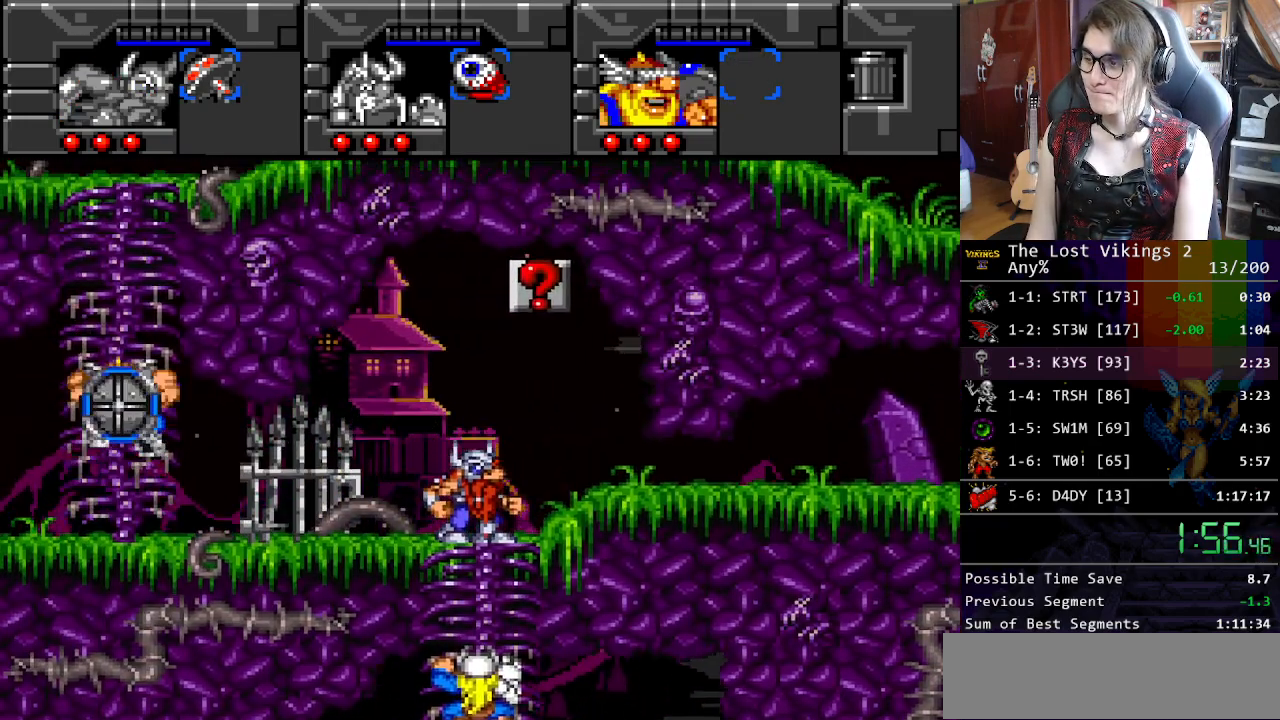
Gameplay with a controller (Nintendo layout); each line is a JSON object with the inputs held at the frame after it. "events" lists button and stick changes between this image and that frame as [ms after this image, input, new state], when the widget could be followed in between. Not read: L3 R3.
{"buttons": ["DPAD_UP"], "events": []}
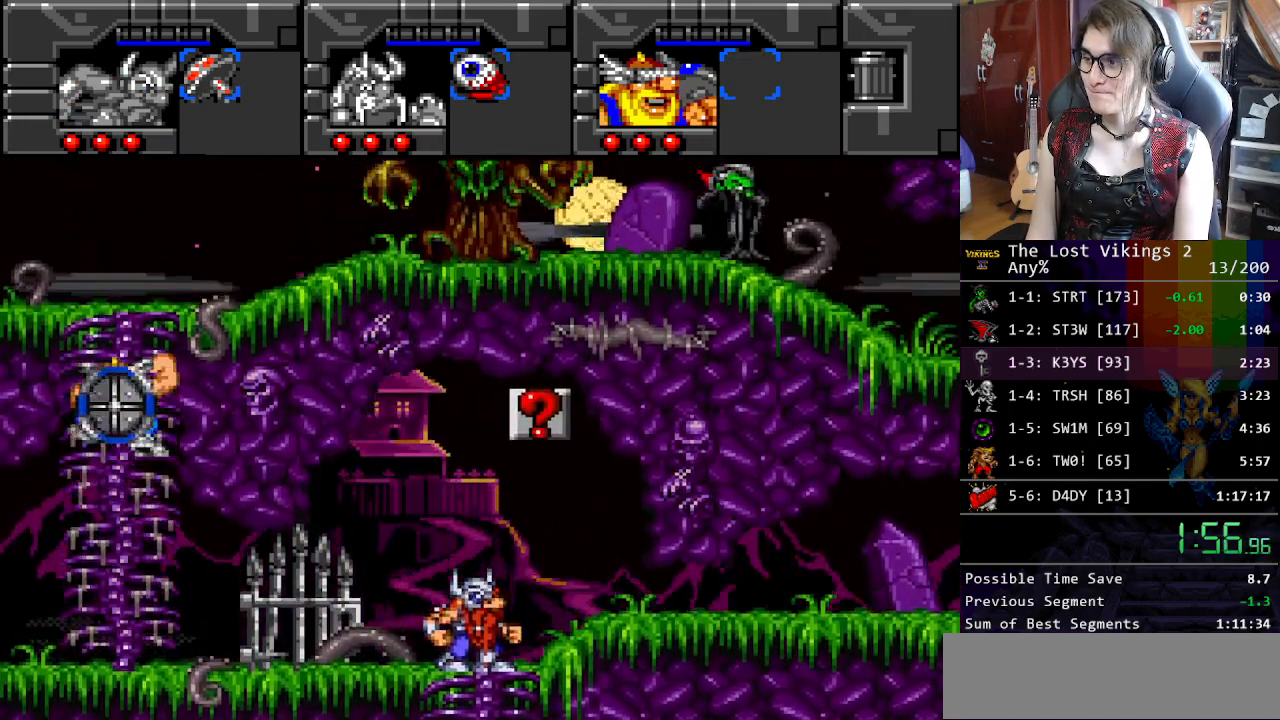
{"buttons": ["DPAD_UP", "DPAD_RIGHT"], "events": [[451, "DPAD_RIGHT", "down"]]}
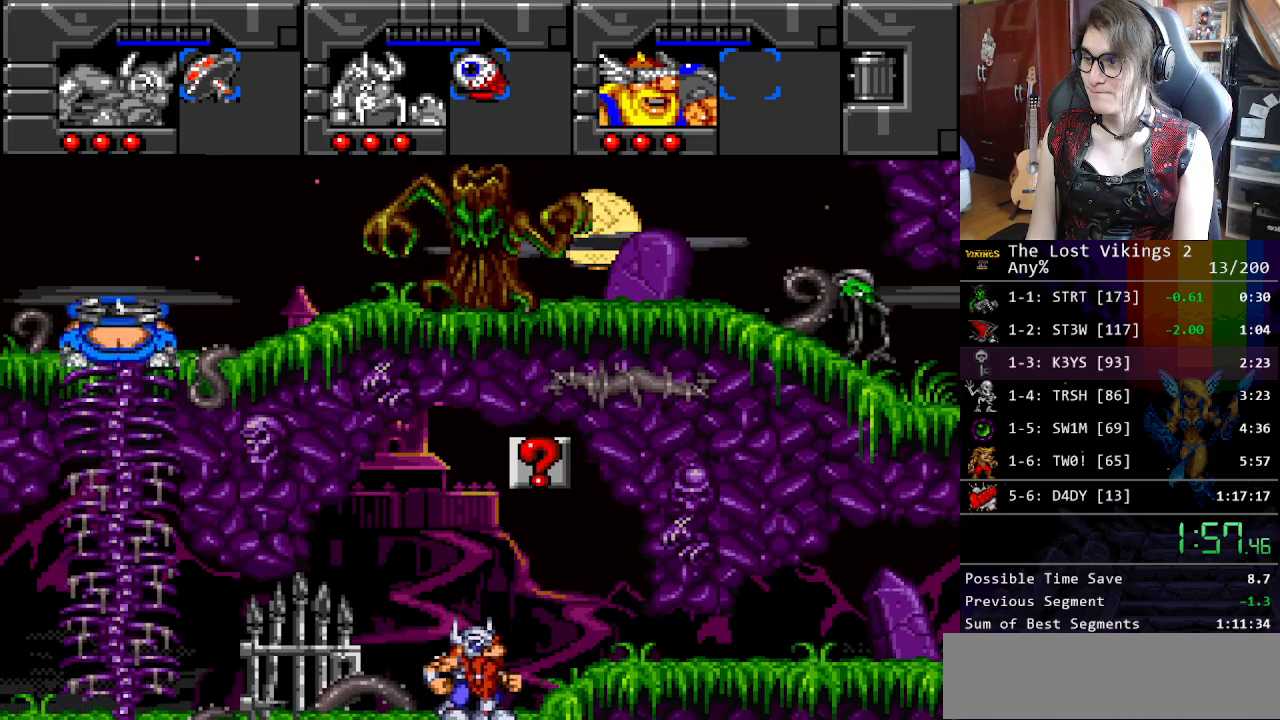
{"buttons": ["DPAD_UP", "DPAD_RIGHT"], "events": []}
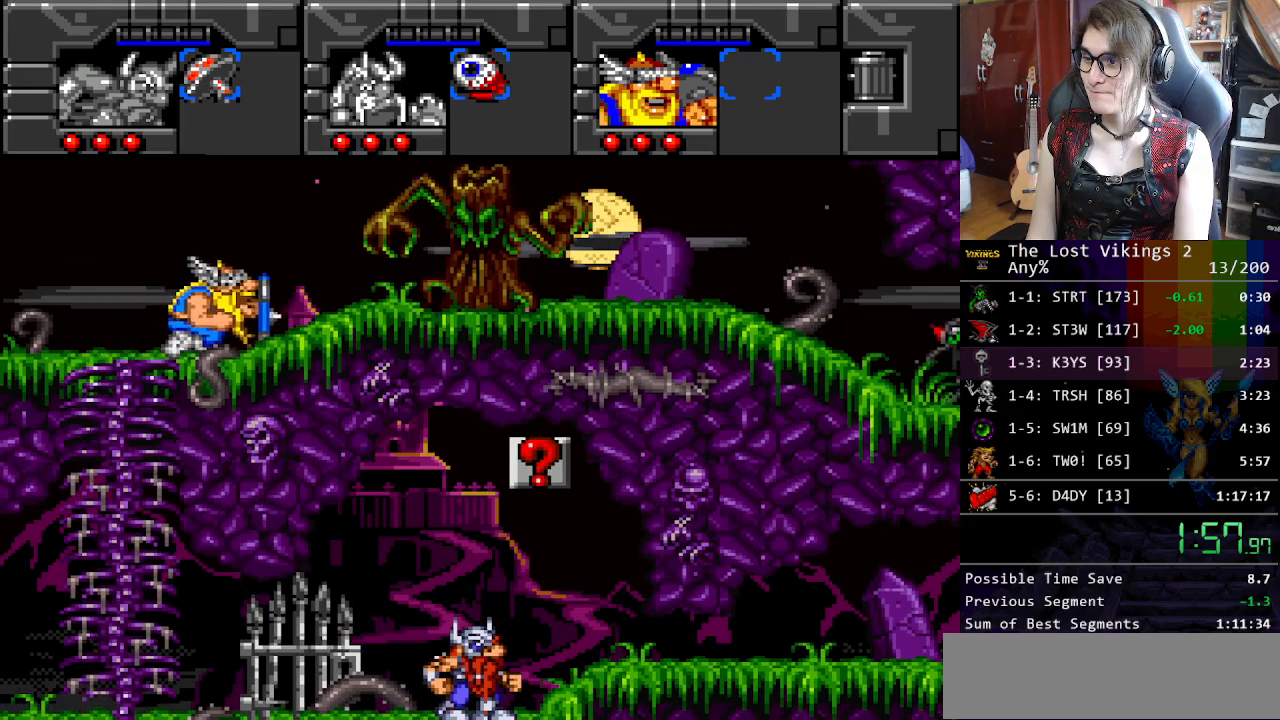
{"buttons": ["DPAD_UP", "DPAD_RIGHT"], "events": []}
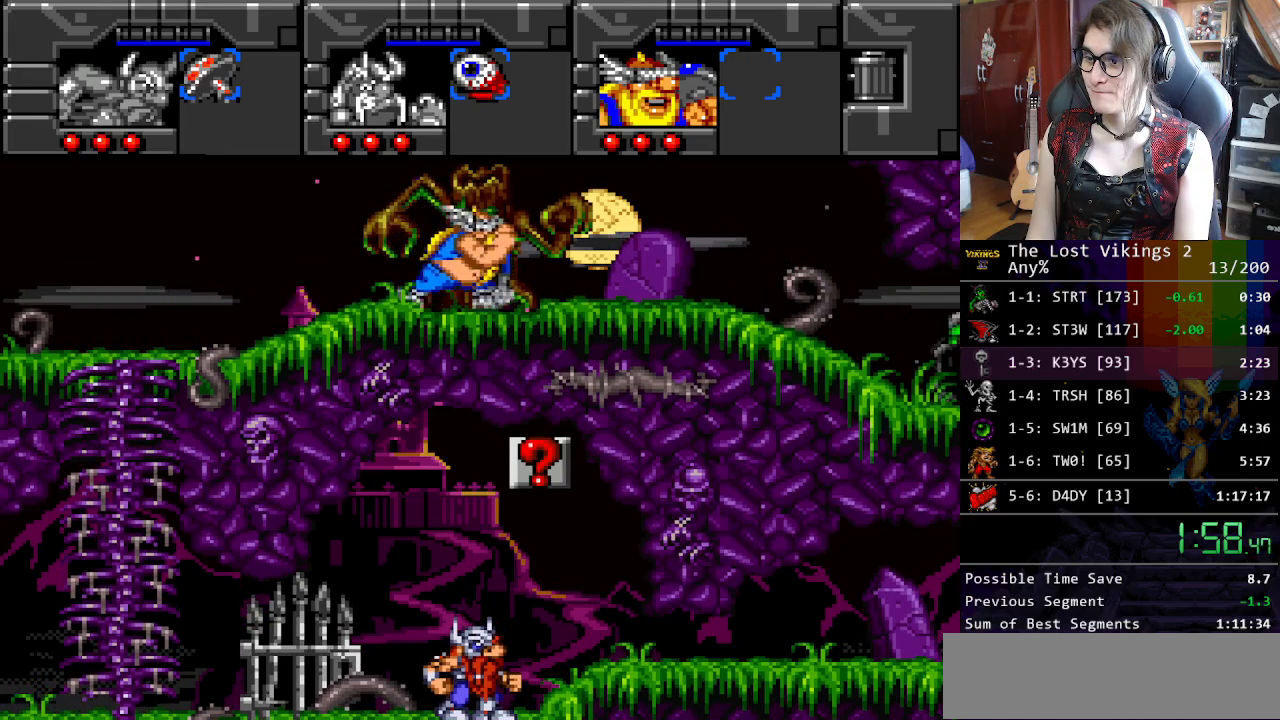
{"buttons": ["DPAD_LEFT"], "events": [[334, "R1", "down"], [351, "DPAD_RIGHT", "up"], [351, "DPAD_UP", "up"], [451, "DPAD_LEFT", "down"], [451, "R1", "up"]]}
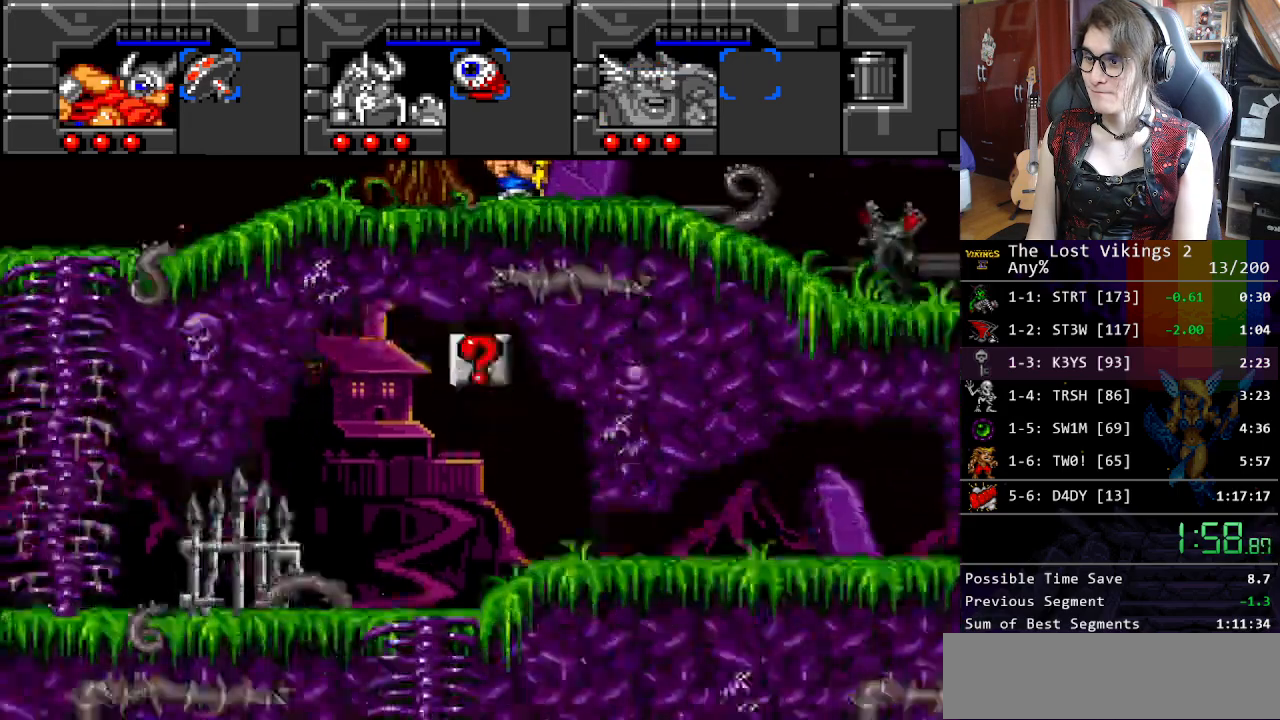
{"buttons": ["DPAD_LEFT"], "events": []}
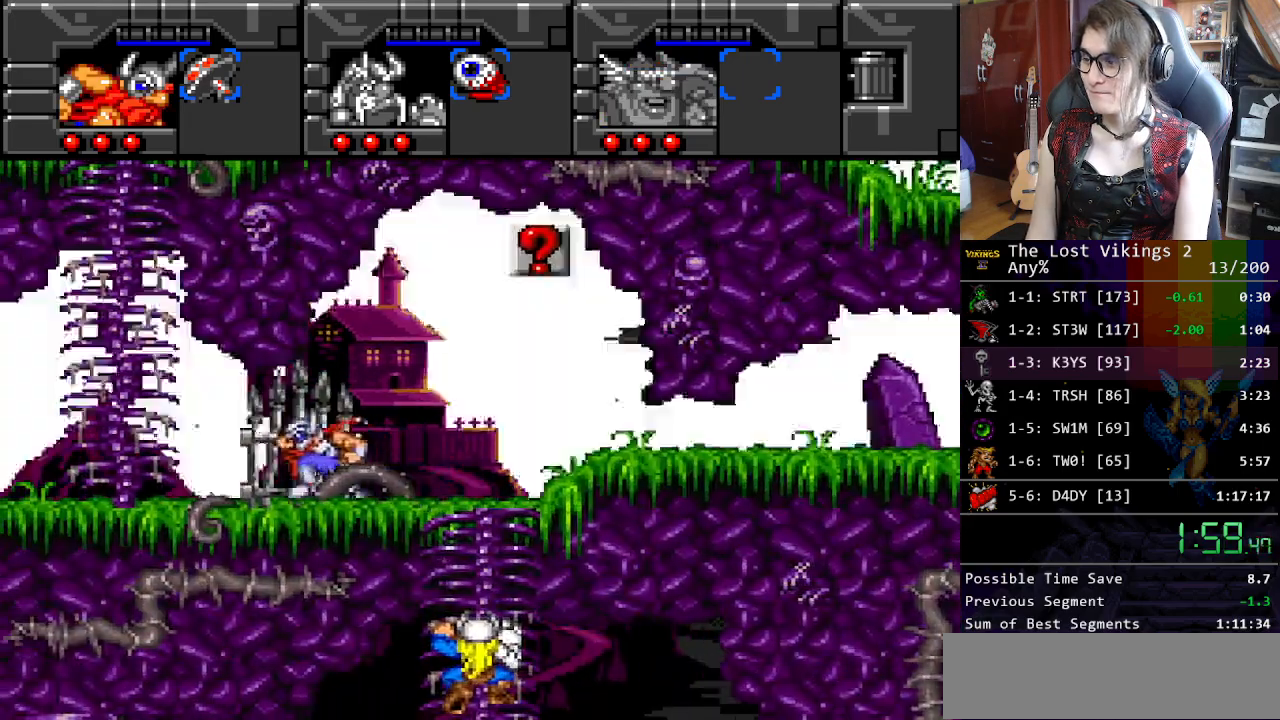
{"buttons": ["B"], "events": [[150, "B", "down"], [284, "DPAD_UP", "down"], [317, "B", "up"], [317, "DPAD_LEFT", "up"], [417, "DPAD_UP", "up"], [484, "B", "down"]]}
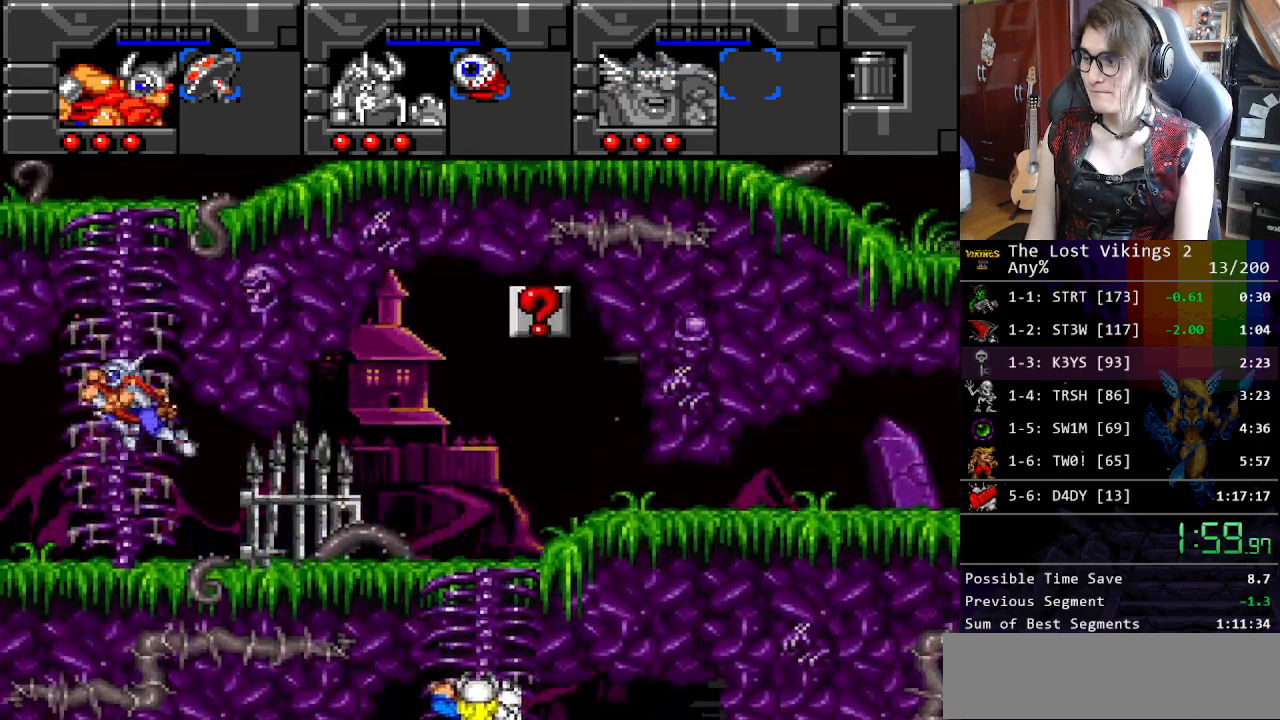
{"buttons": ["DPAD_UP"], "events": [[67, "B", "up"], [200, "B", "down"], [317, "B", "up"], [334, "R1", "down"], [467, "DPAD_UP", "down"], [484, "R1", "up"]]}
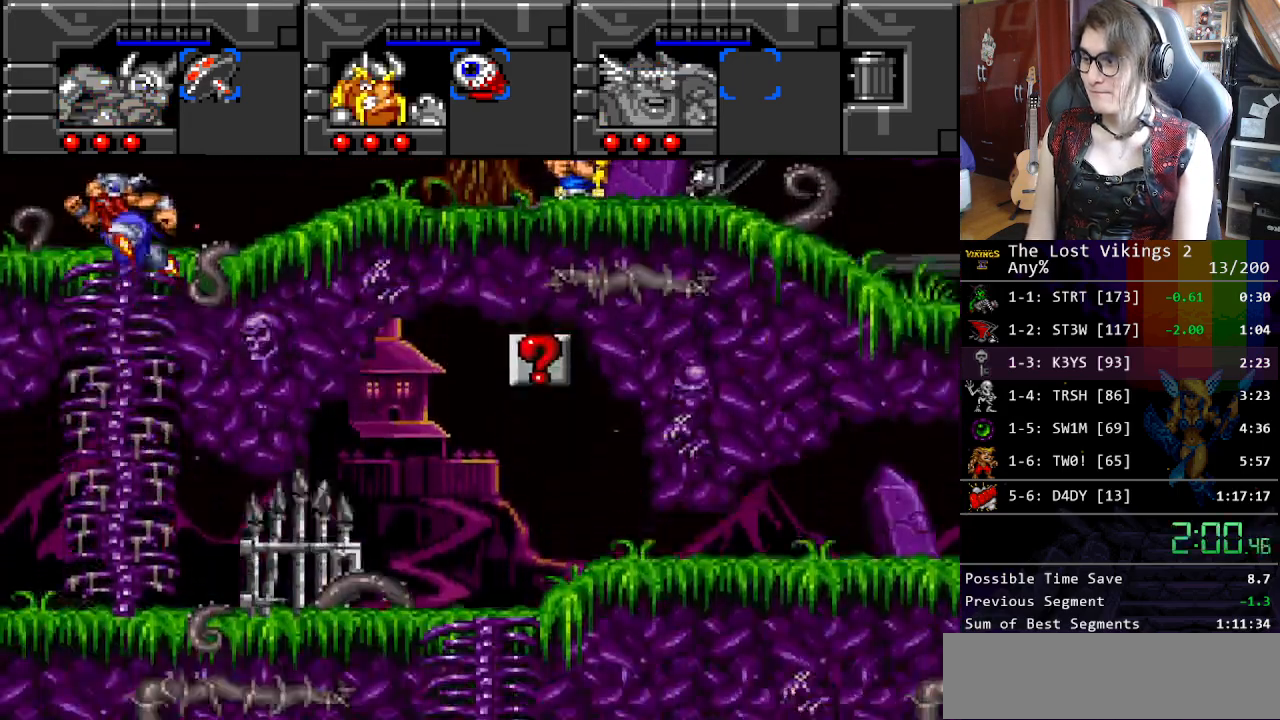
{"buttons": ["DPAD_UP"], "events": []}
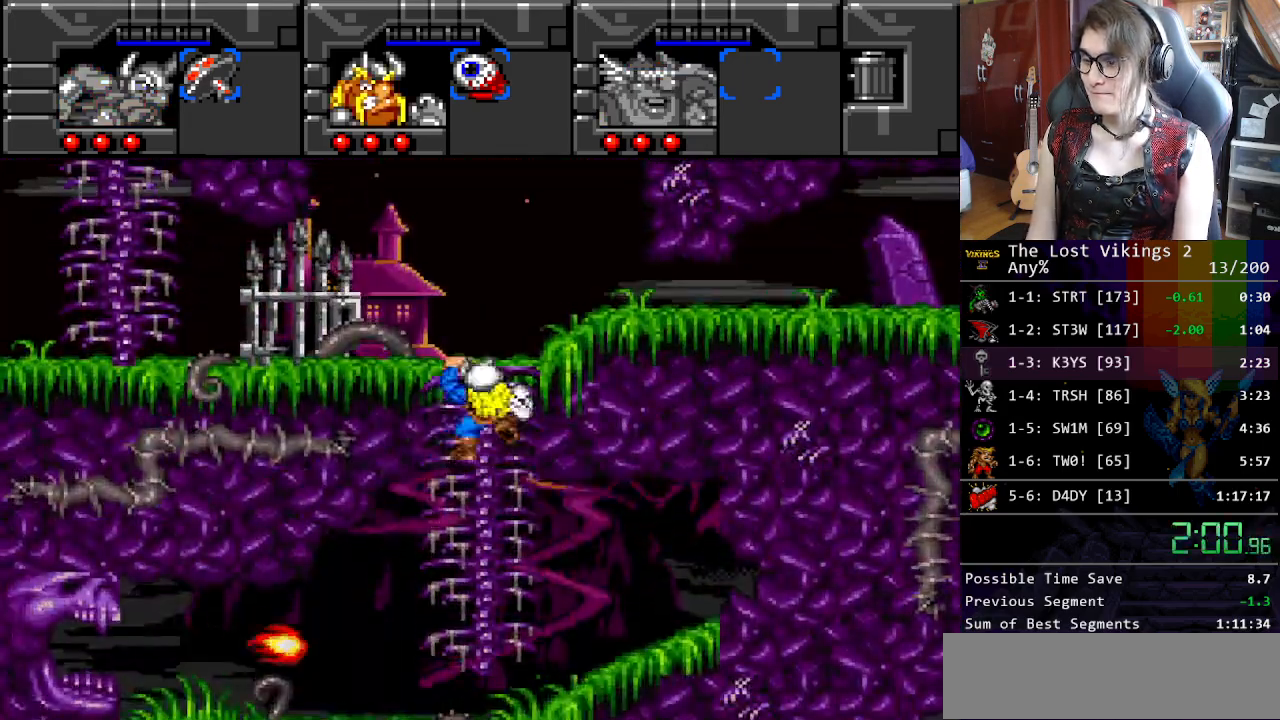
{"buttons": ["DPAD_LEFT"], "events": [[368, "DPAD_LEFT", "down"], [451, "DPAD_UP", "up"]]}
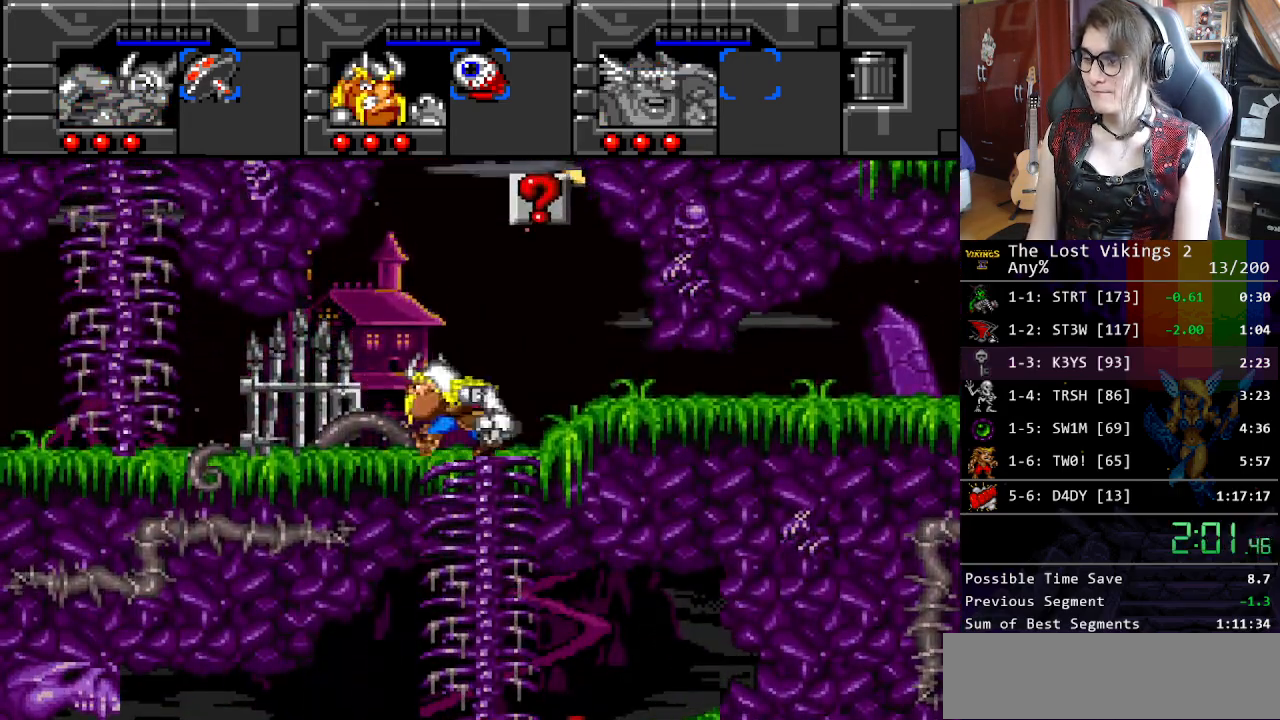
{"buttons": ["DPAD_LEFT"], "events": []}
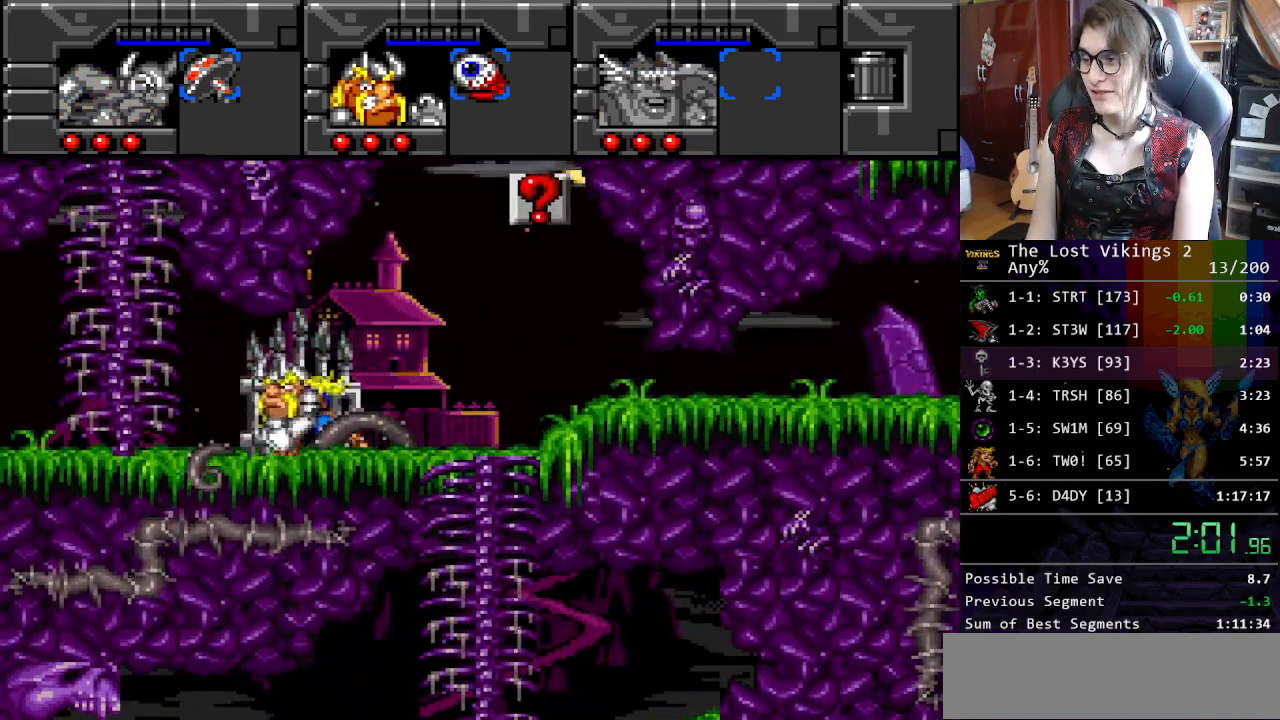
{"buttons": ["DPAD_UP"], "events": [[367, "DPAD_UP", "down"], [434, "DPAD_LEFT", "up"]]}
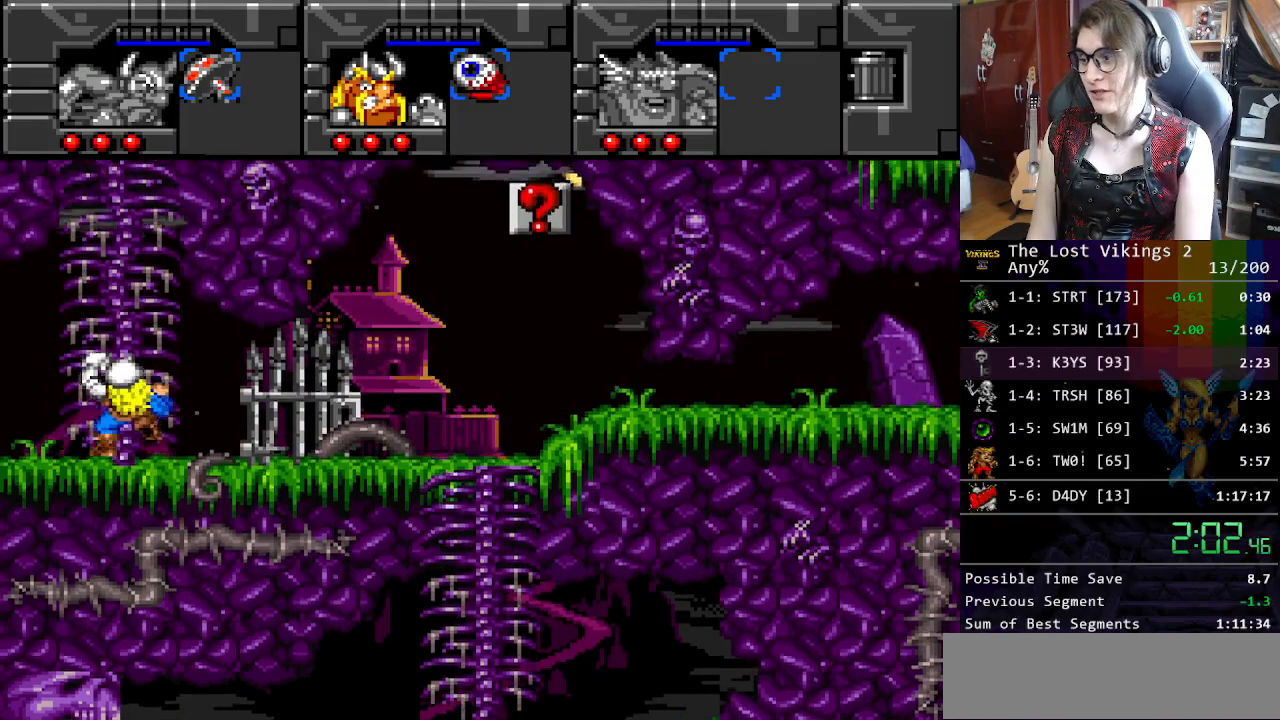
{"buttons": ["DPAD_UP"], "events": []}
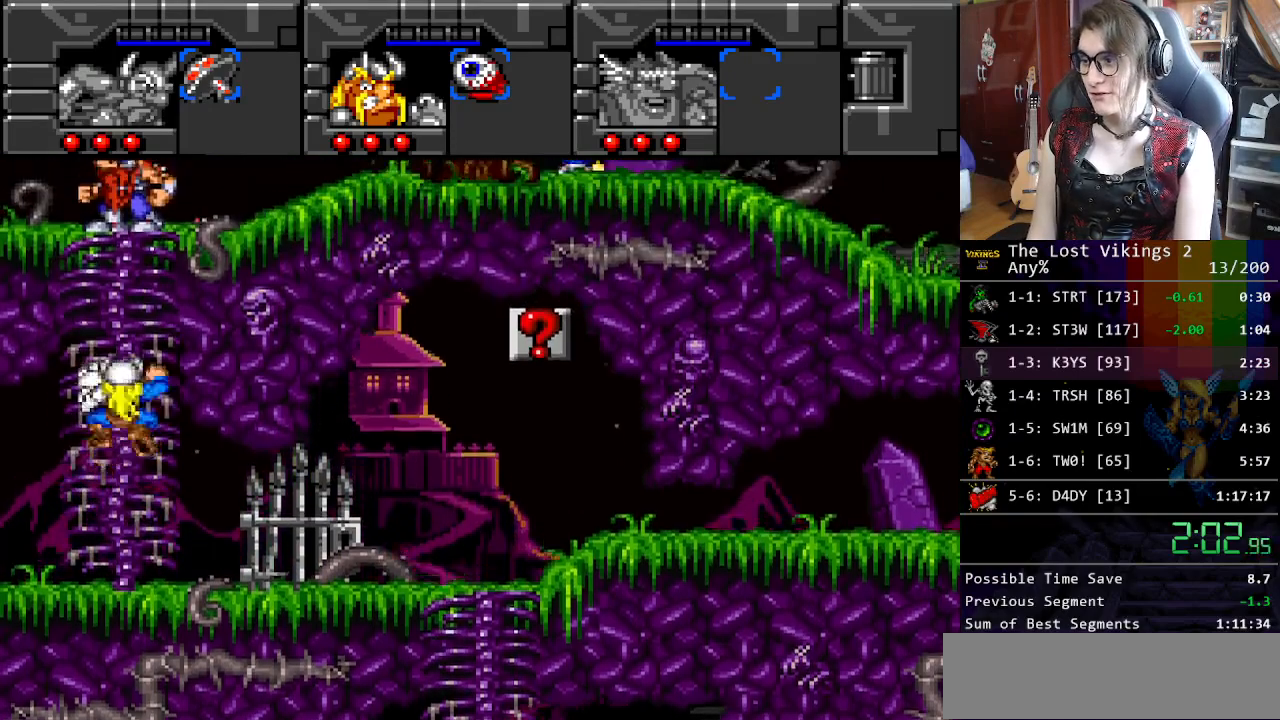
{"buttons": ["DPAD_UP"], "events": []}
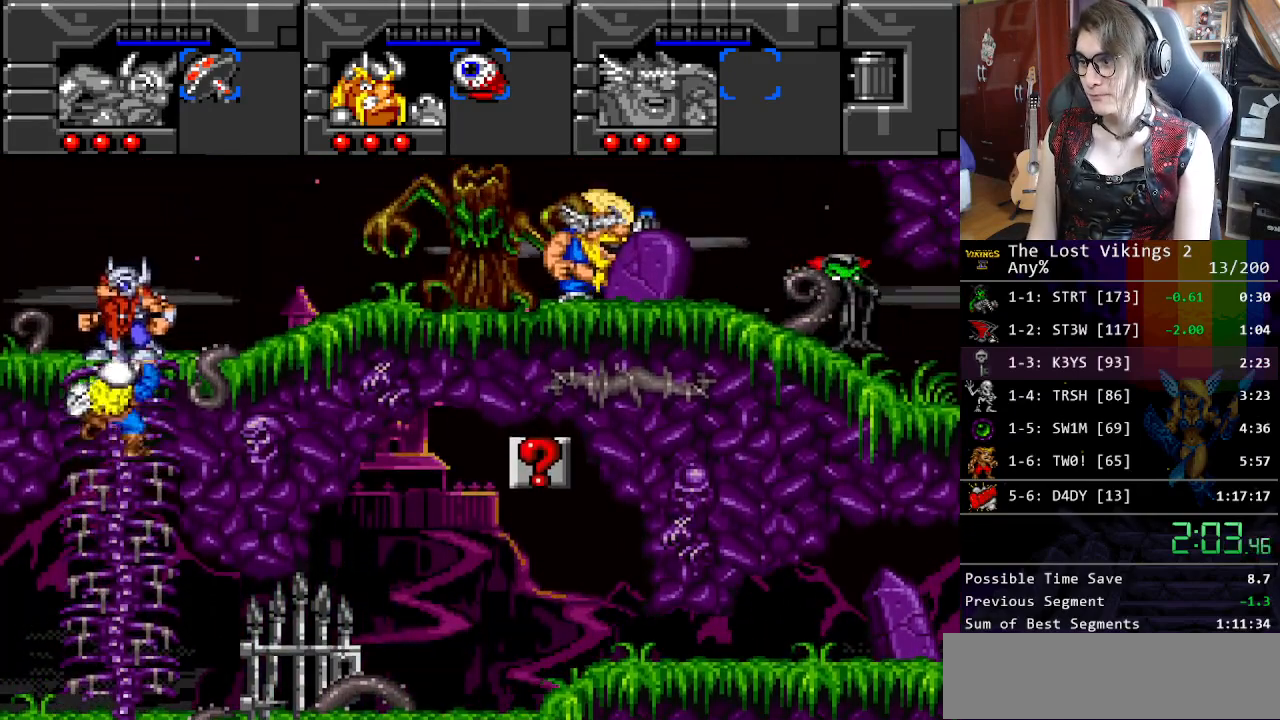
{"buttons": ["DPAD_UP", "DPAD_RIGHT"], "events": [[368, "DPAD_RIGHT", "down"]]}
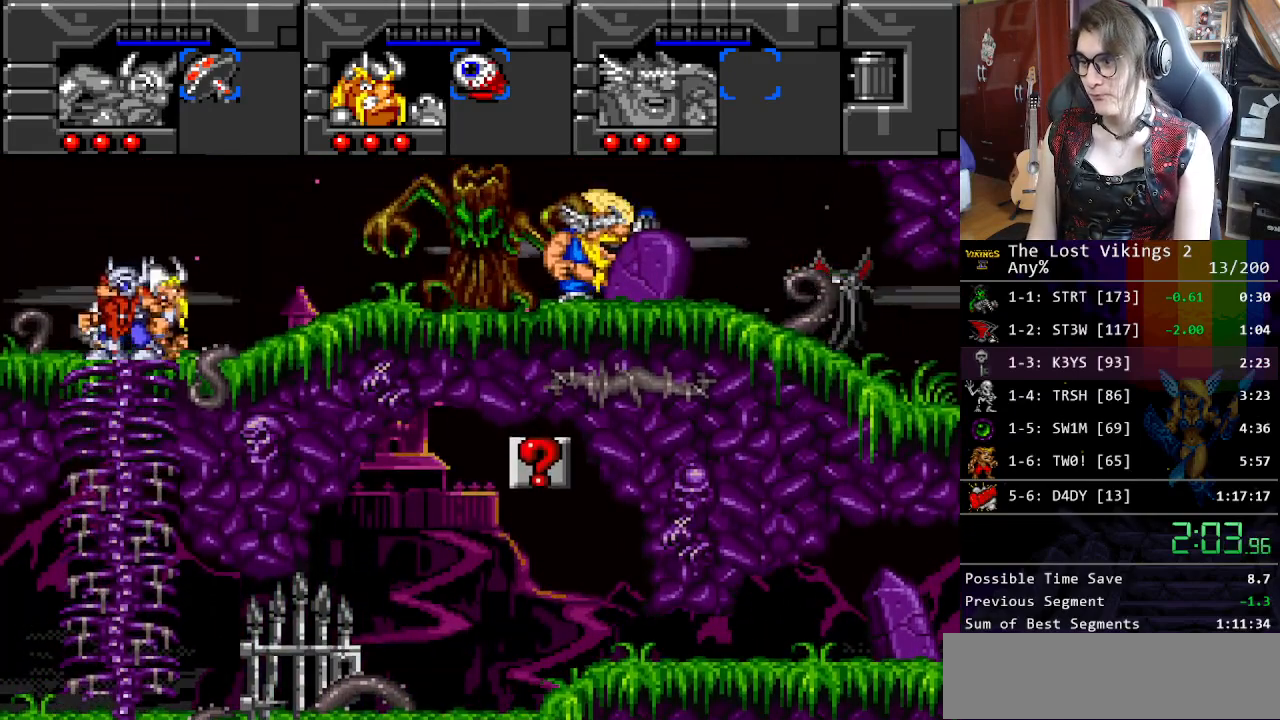
{"buttons": ["DPAD_UP", "DPAD_RIGHT"], "events": []}
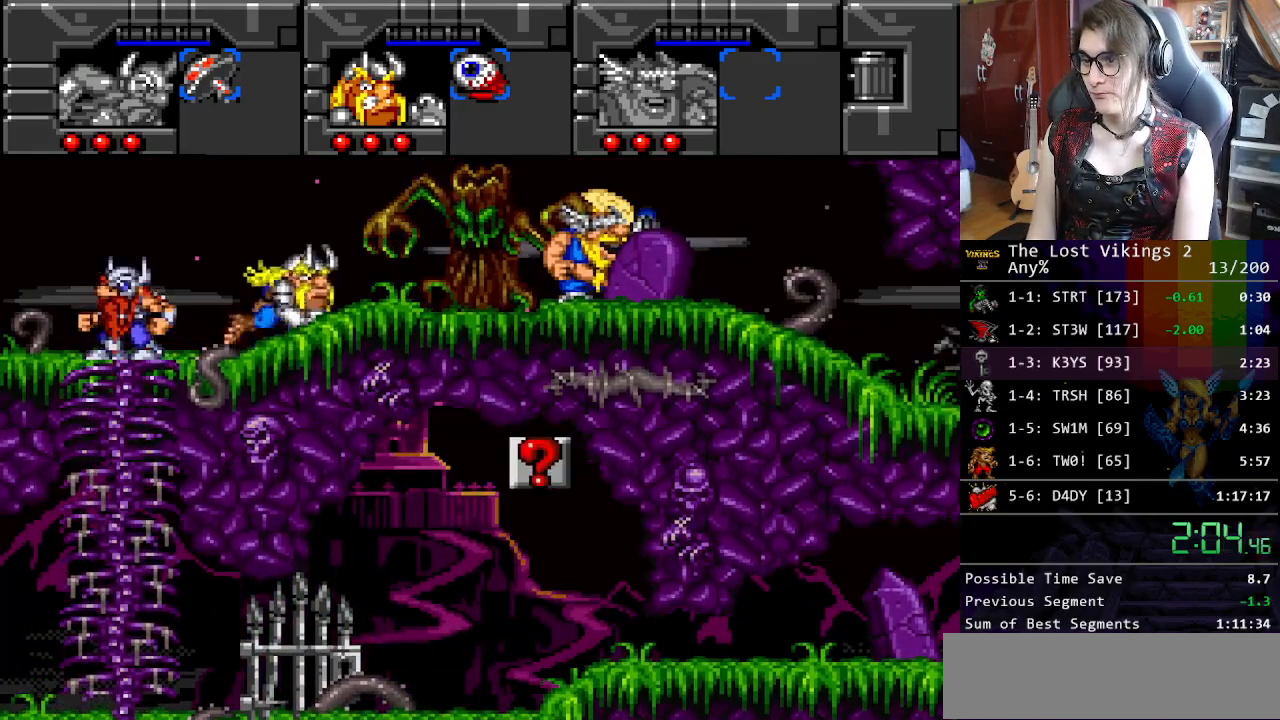
{"buttons": ["DPAD_UP", "DPAD_RIGHT"], "events": []}
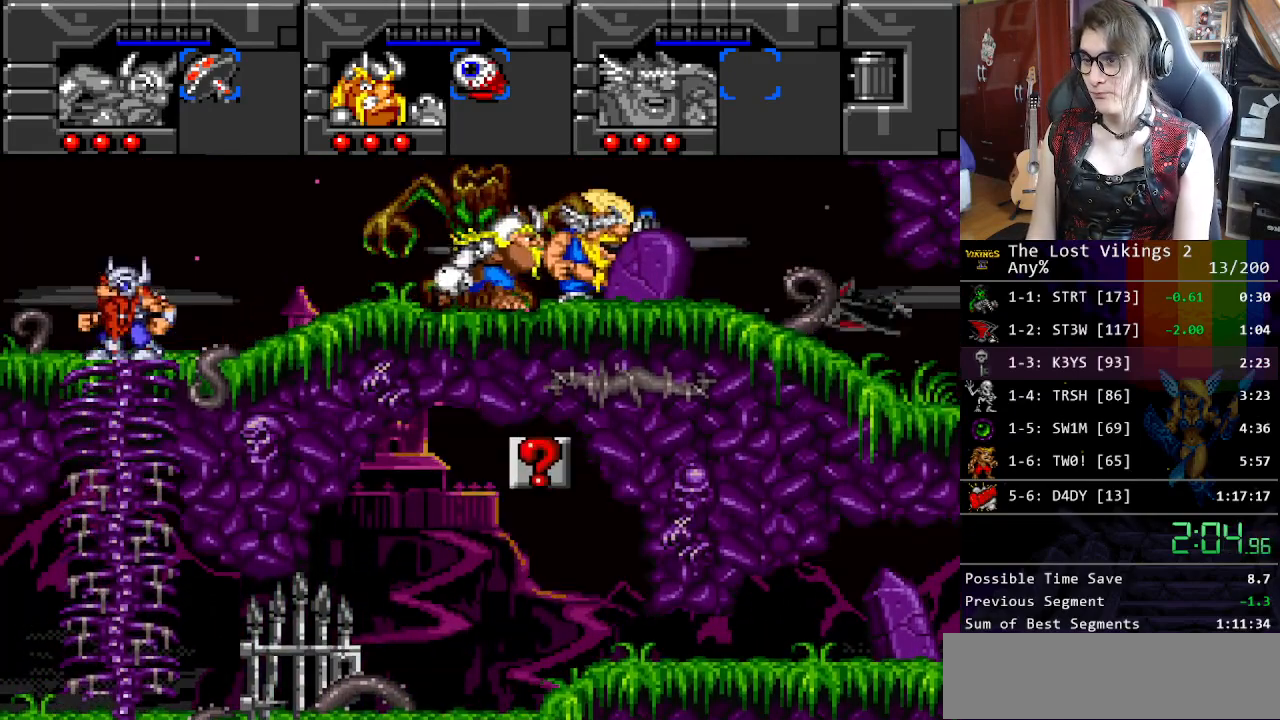
{"buttons": ["Y", "DPAD_RIGHT"], "events": [[117, "Y", "down"], [234, "DPAD_UP", "up"], [250, "Y", "up"], [267, "L1", "down"], [384, "L1", "up"], [451, "Y", "down"]]}
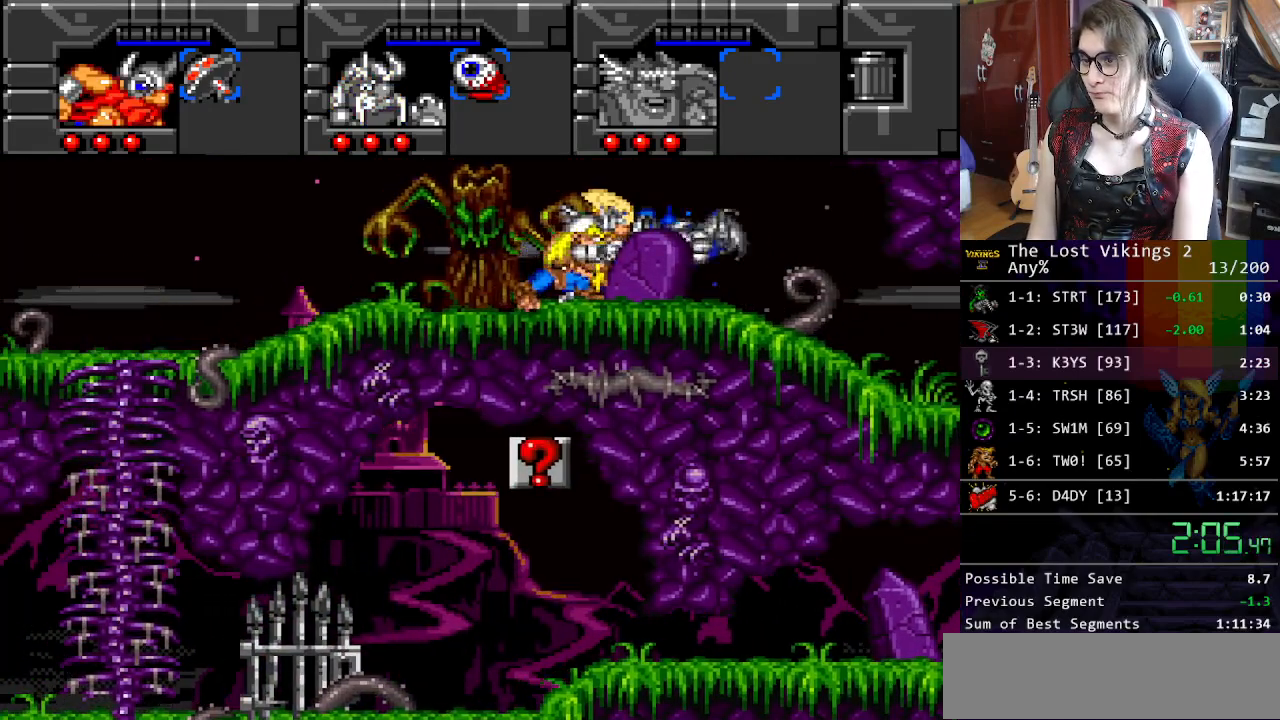
{"buttons": ["L1", "DPAD_RIGHT"], "events": [[468, "Y", "up"], [485, "L1", "down"]]}
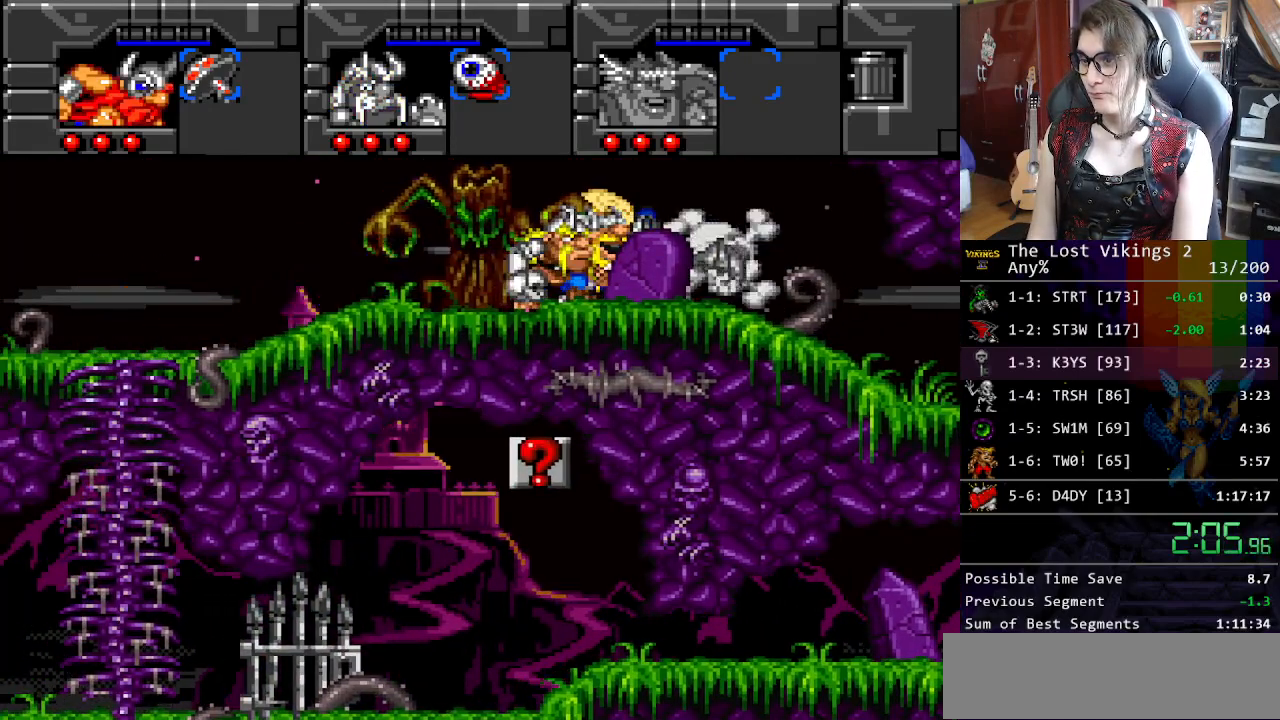
{"buttons": ["DPAD_RIGHT"], "events": [[100, "L1", "up"]]}
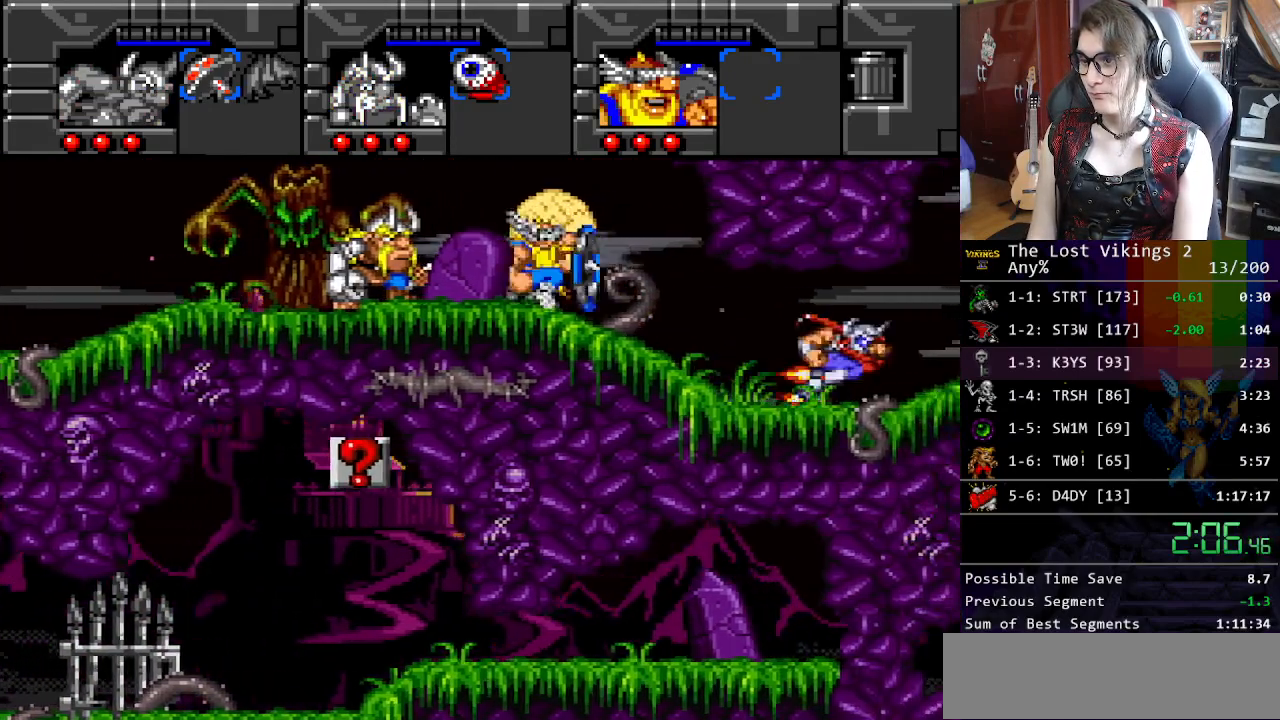
{"buttons": ["DPAD_RIGHT"], "events": []}
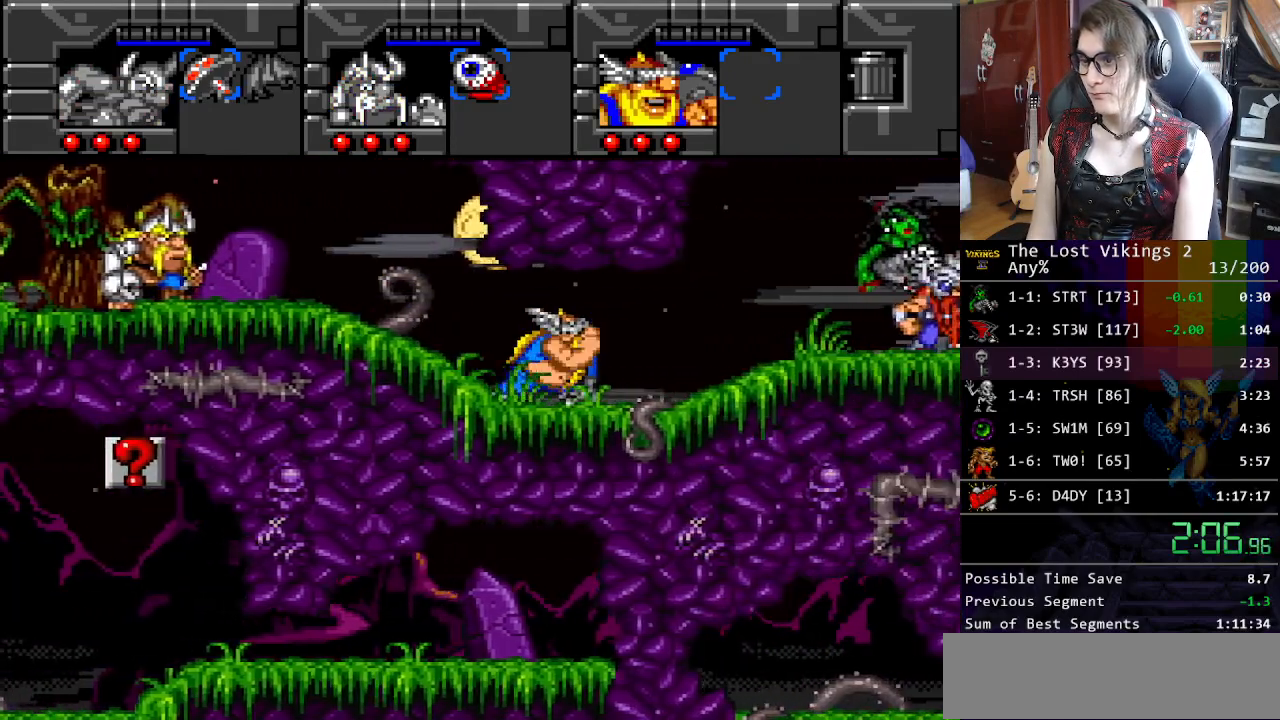
{"buttons": ["DPAD_RIGHT"], "events": [[33, "L1", "down"], [117, "L1", "up"]]}
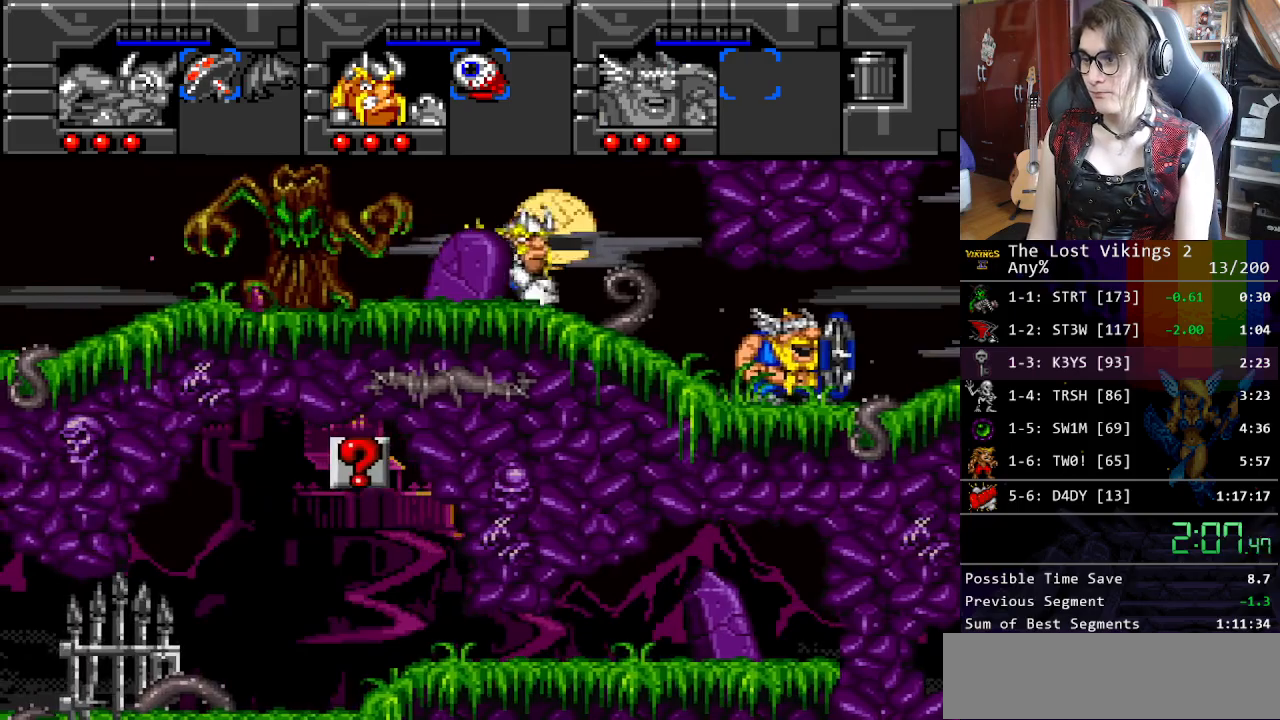
{"buttons": ["DPAD_RIGHT"], "events": []}
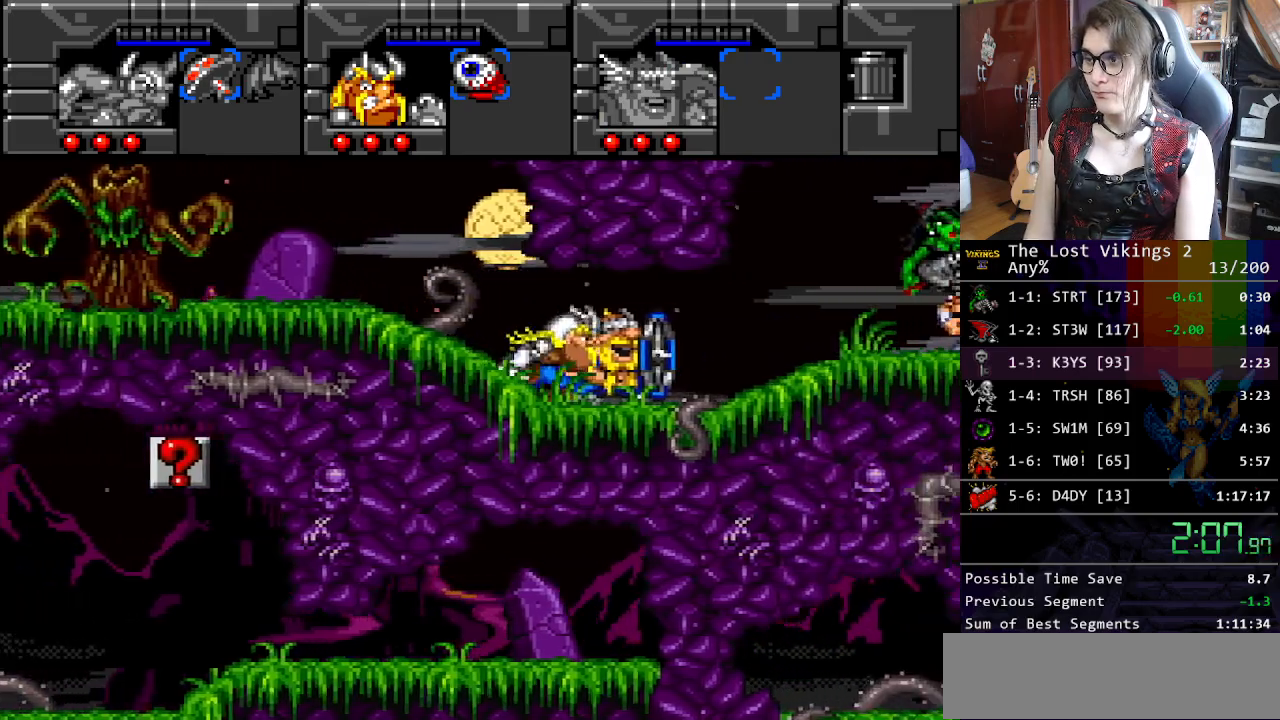
{"buttons": ["DPAD_RIGHT"], "events": []}
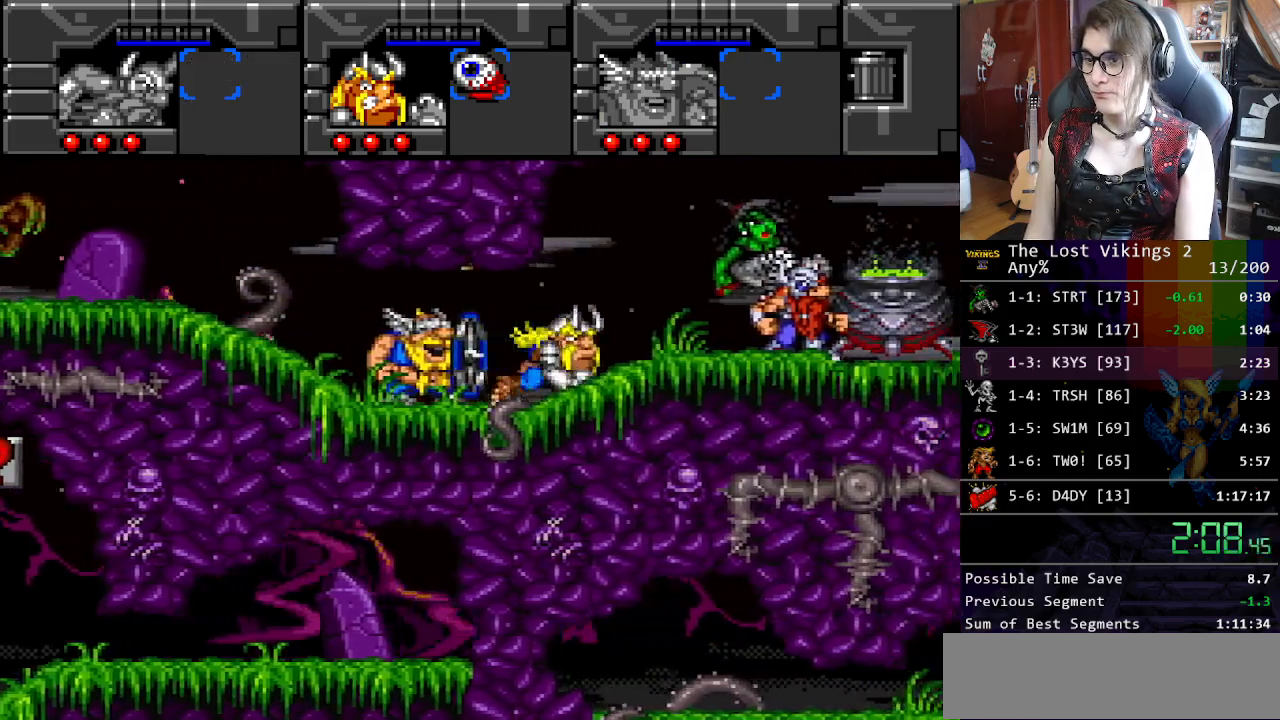
{"buttons": ["DPAD_RIGHT"], "events": []}
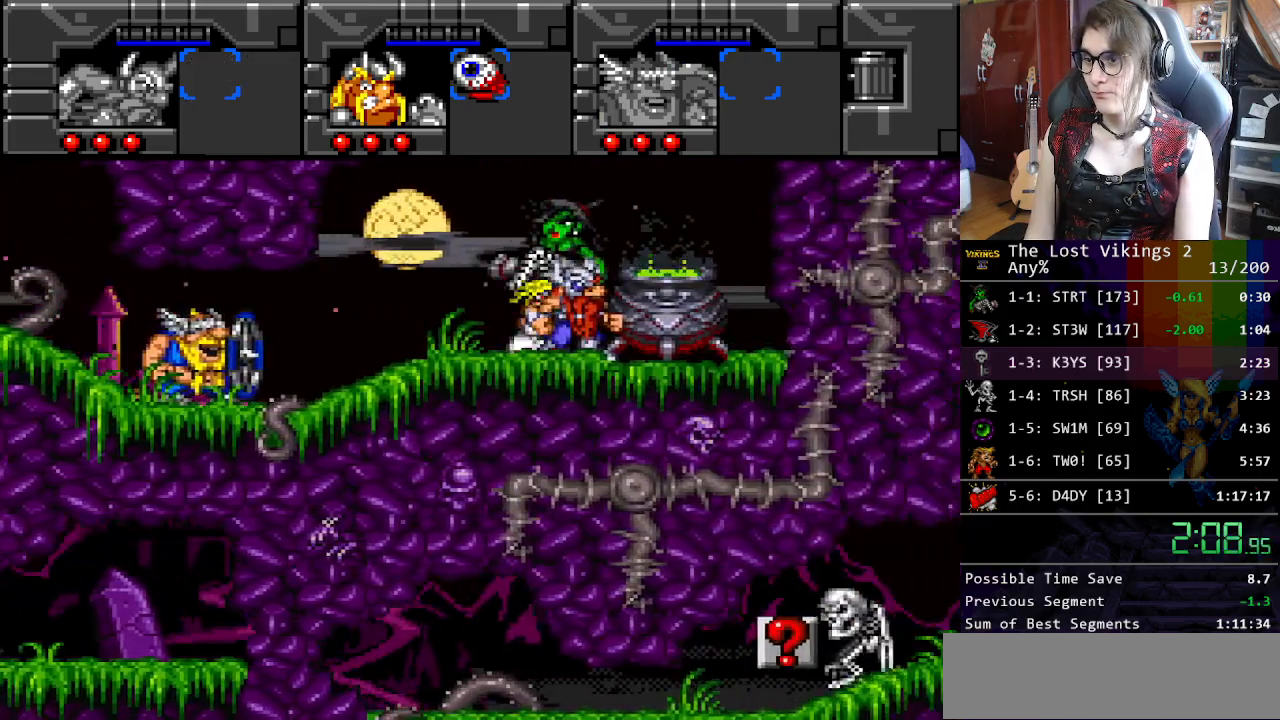
{"buttons": ["DPAD_RIGHT"], "events": [[150, "R1", "down"], [267, "R1", "up"]]}
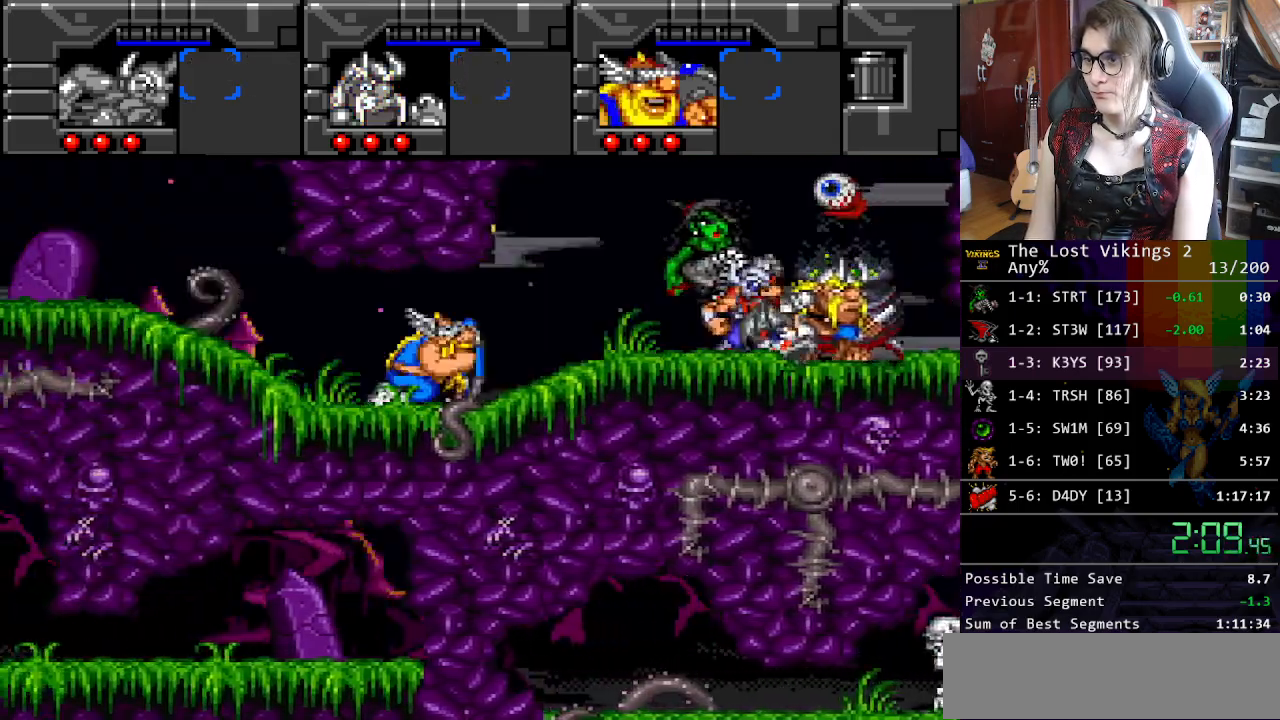
{"buttons": ["DPAD_RIGHT"], "events": []}
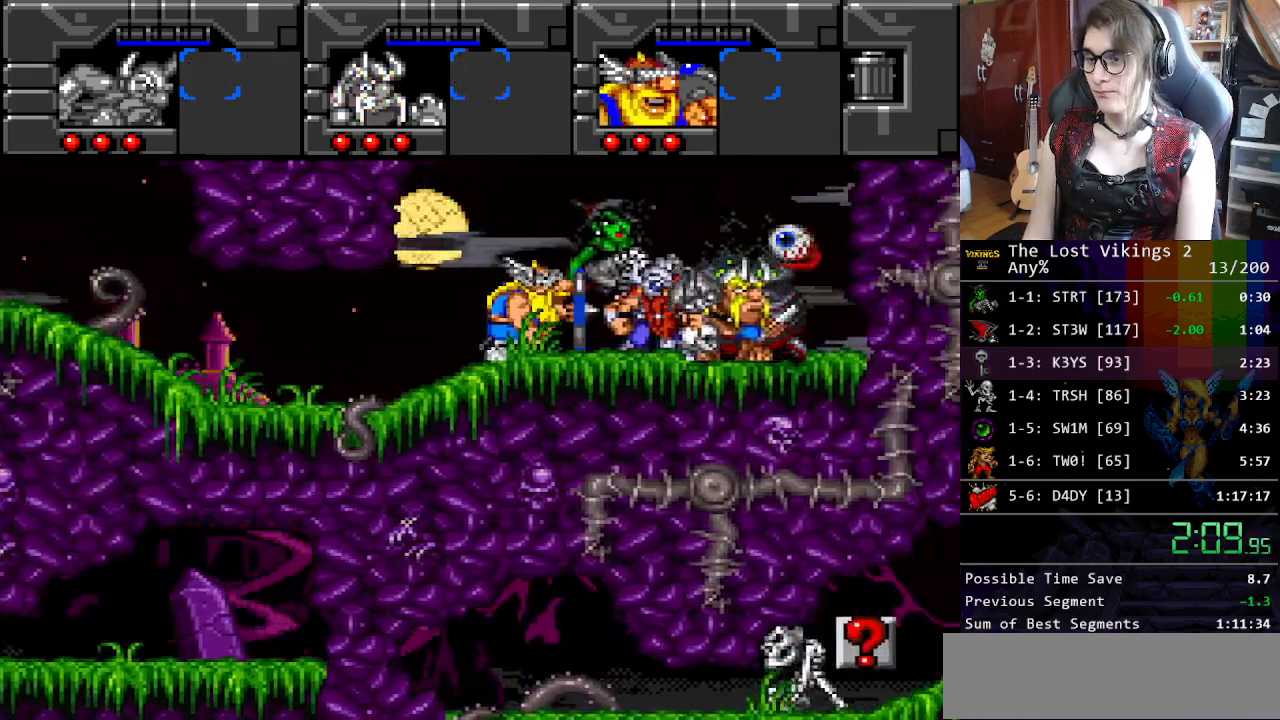
{"buttons": [], "events": [[401, "DPAD_RIGHT", "up"]]}
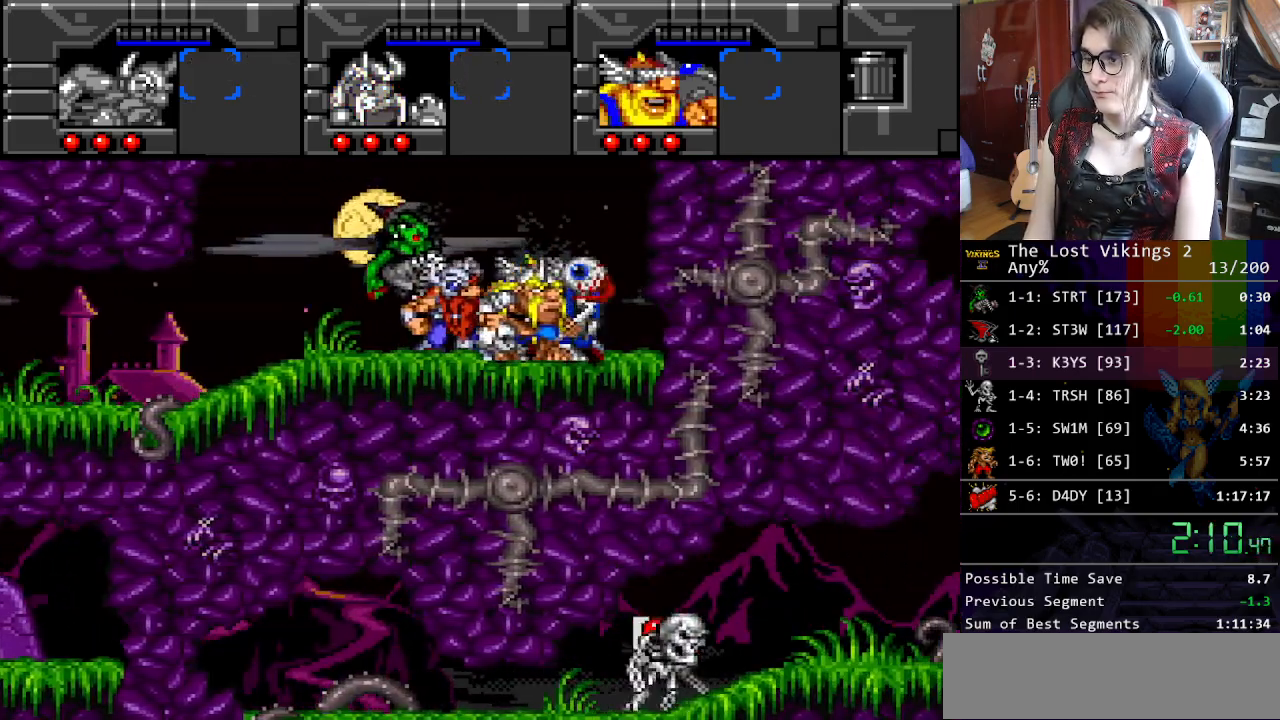
{"buttons": [], "events": [[67, "DPAD_LEFT", "down"], [201, "DPAD_LEFT", "up"]]}
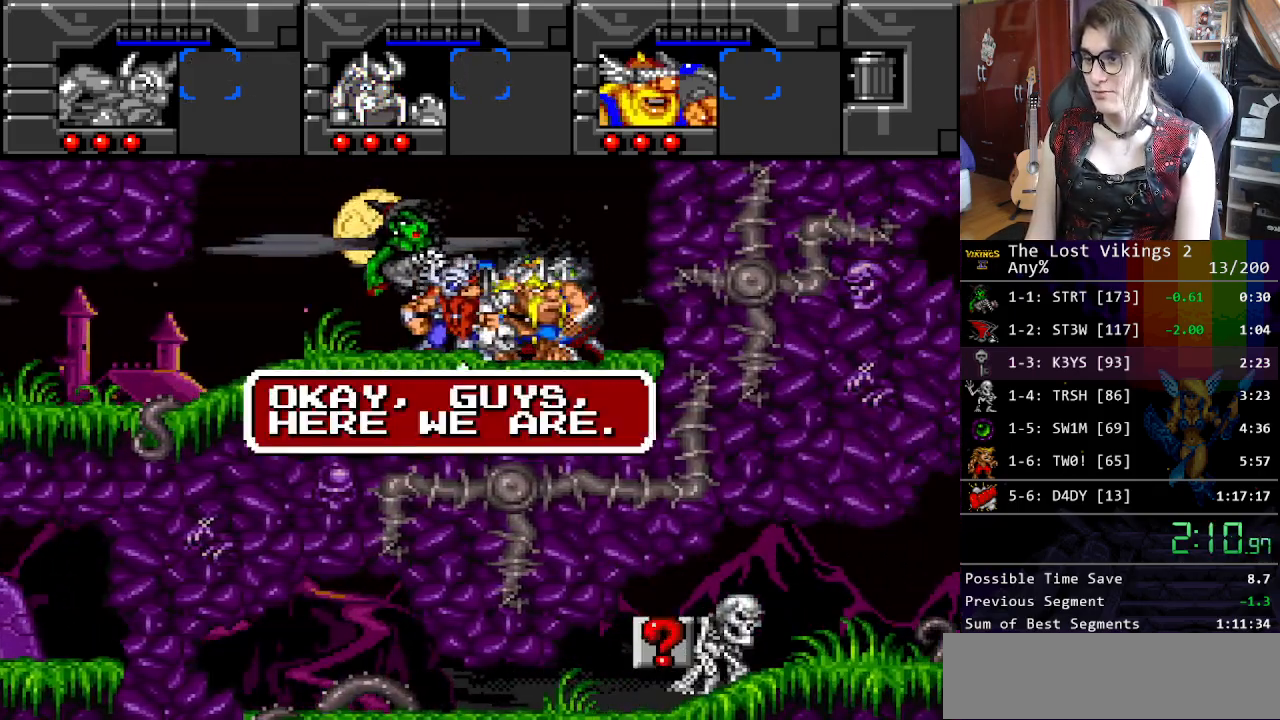
{"buttons": ["B"], "events": [[84, "X", "down"], [151, "A", "down"], [201, "X", "up"], [234, "B", "down"], [268, "A", "up"], [335, "B", "up"], [335, "X", "down"], [418, "A", "down"], [435, "X", "up"], [451, "B", "down"], [468, "A", "up"]]}
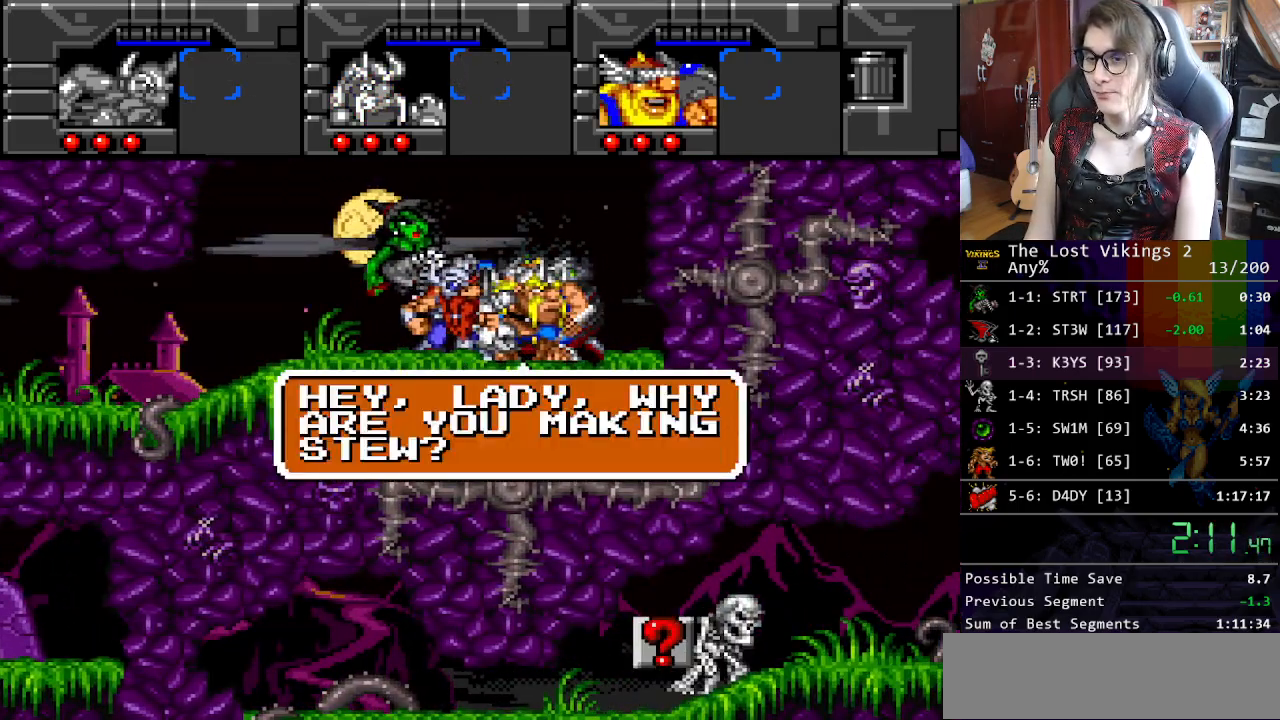
{"buttons": ["X"], "events": [[33, "B", "up"], [50, "X", "down"], [117, "A", "down"], [133, "X", "up"], [150, "B", "down"], [183, "A", "up"], [250, "B", "up"], [267, "X", "down"], [334, "A", "down"], [350, "X", "up"], [367, "B", "down"], [384, "A", "up"], [434, "B", "up"], [451, "X", "down"]]}